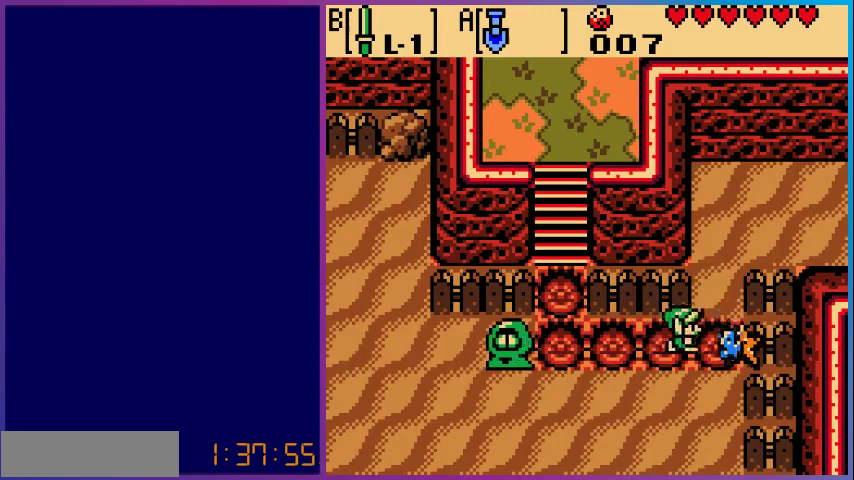
Gameplay with a controller (Nintendo layout); each line is a JSON object with the inputs held at the frame after it. "events" lists button and stick changes between this image and that frame as [ms after this image, input, new state], when the widget could be followed in between. Not read: L3 R3.
{"buttons": [], "events": [[367, "DPAD_RIGHT", "up"]]}
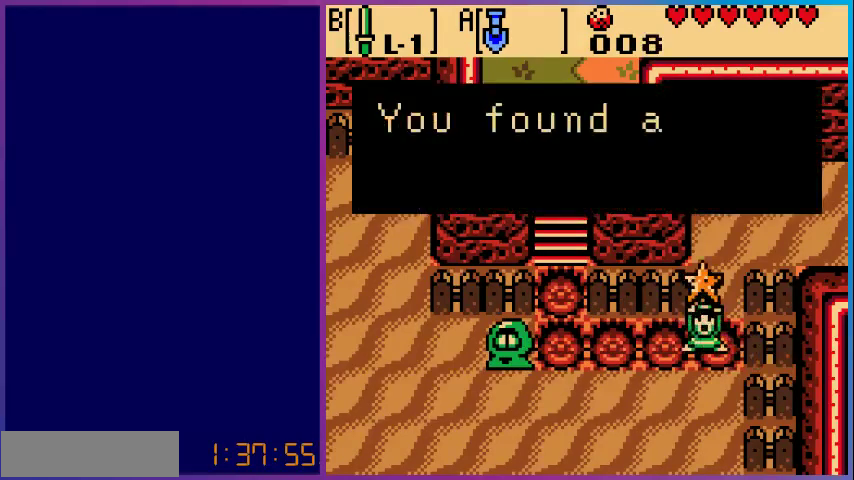
{"buttons": [], "events": [[300, "A", "down"], [433, "A", "up"]]}
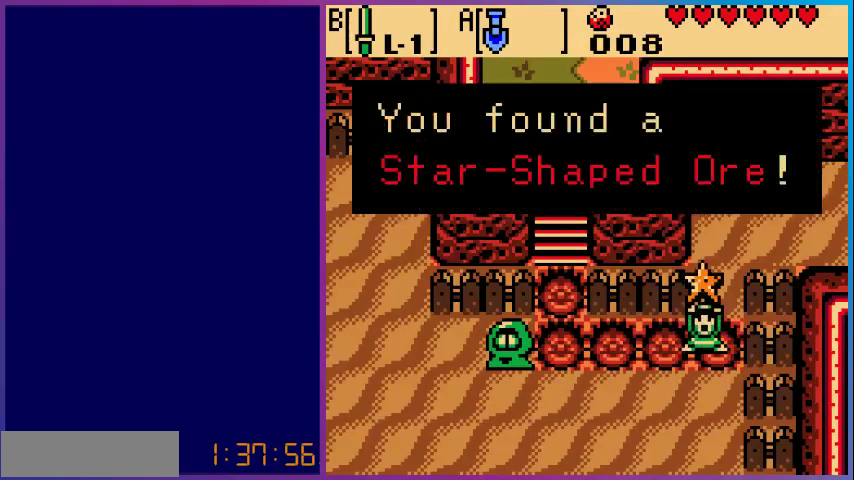
{"buttons": [], "events": [[267, "A", "down"], [433, "A", "up"]]}
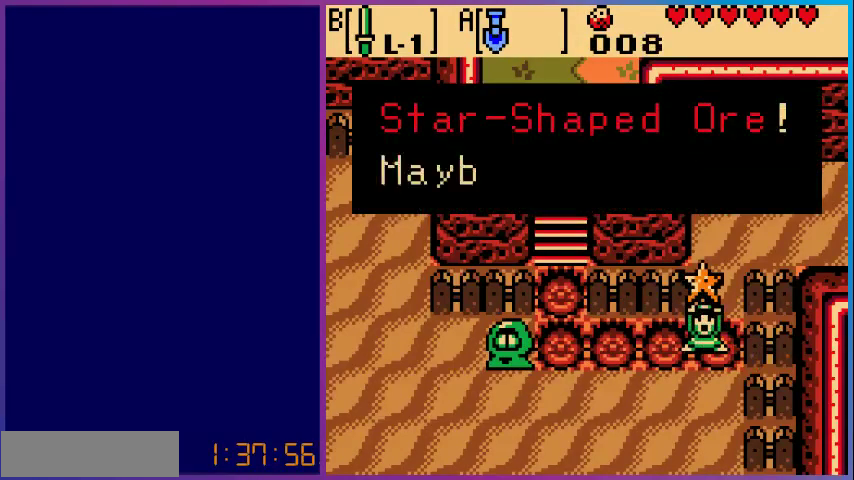
{"buttons": ["A"], "events": [[67, "A", "down"], [200, "A", "up"], [467, "A", "down"]]}
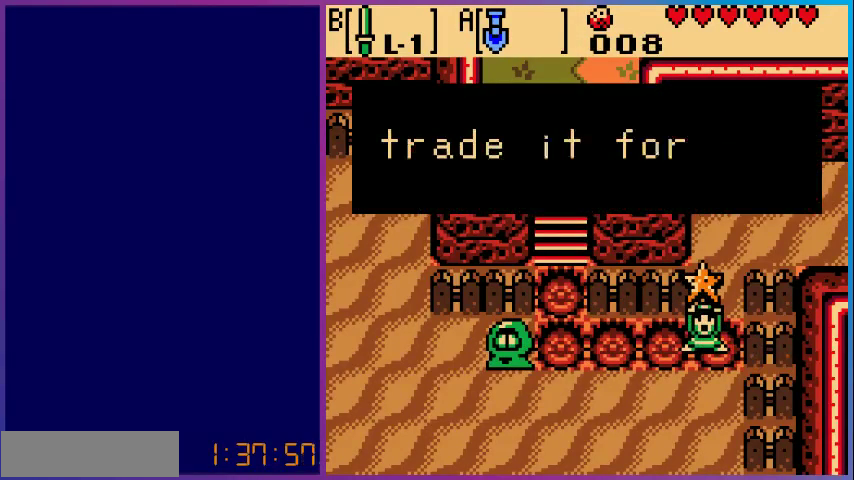
{"buttons": [], "events": [[133, "A", "up"], [300, "A", "down"], [467, "A", "up"]]}
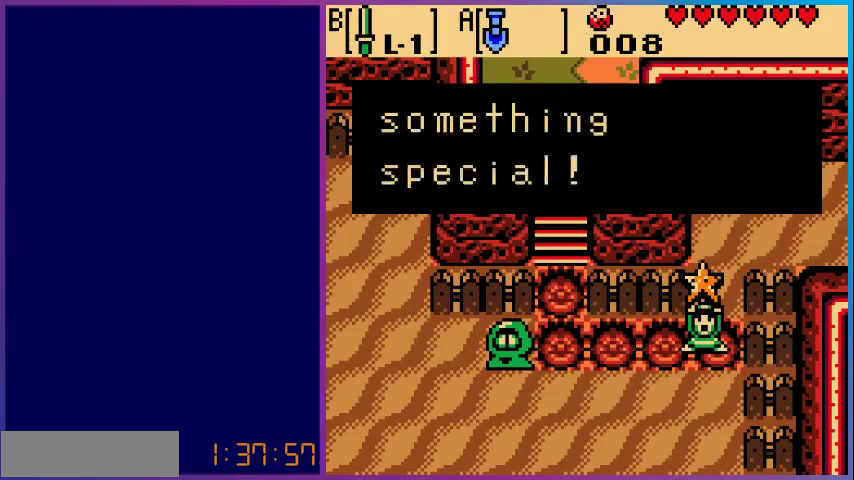
{"buttons": ["DPAD_LEFT"], "events": [[167, "A", "down"], [400, "A", "up"], [467, "DPAD_LEFT", "down"]]}
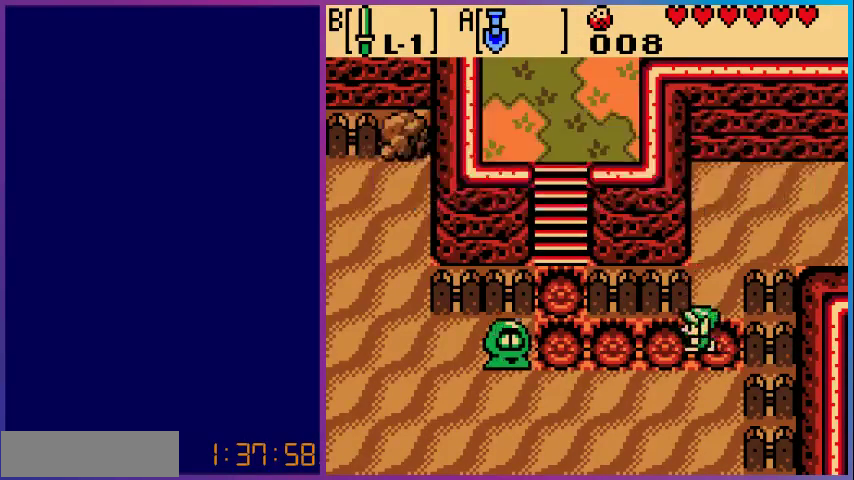
{"buttons": ["DPAD_LEFT"], "events": []}
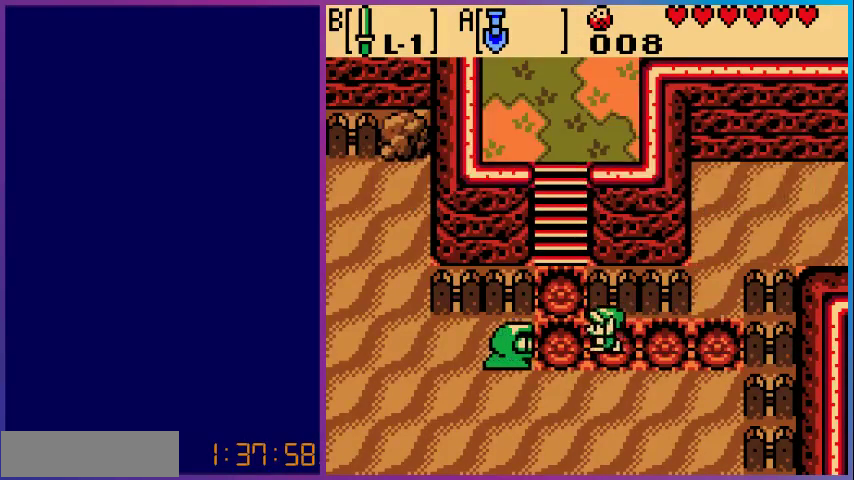
{"buttons": ["DPAD_UP"], "events": [[267, "DPAD_LEFT", "up"], [267, "DPAD_UP", "down"]]}
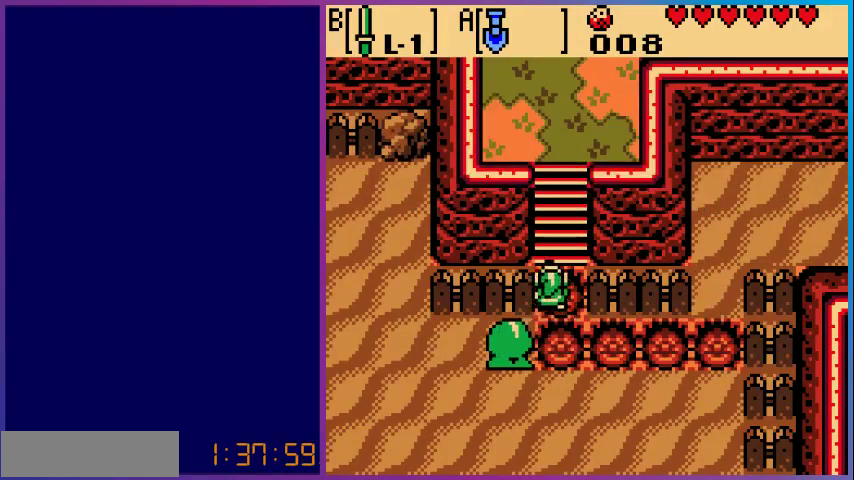
{"buttons": ["DPAD_UP"], "events": []}
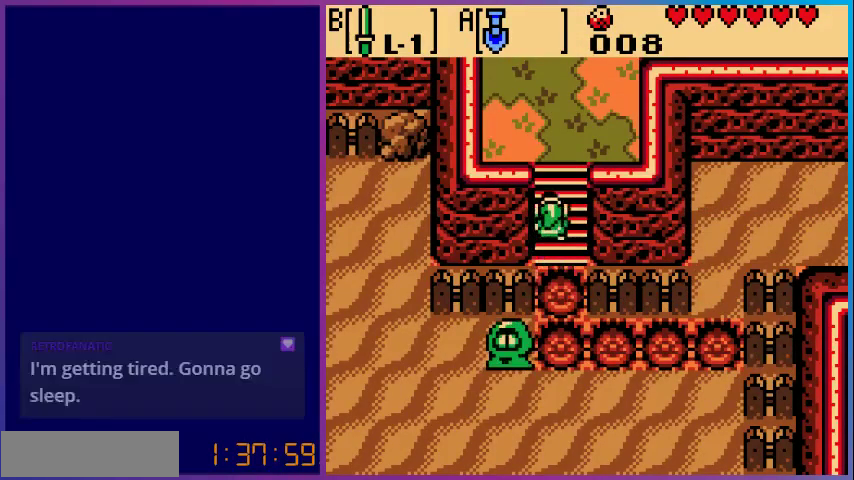
{"buttons": ["DPAD_UP"], "events": []}
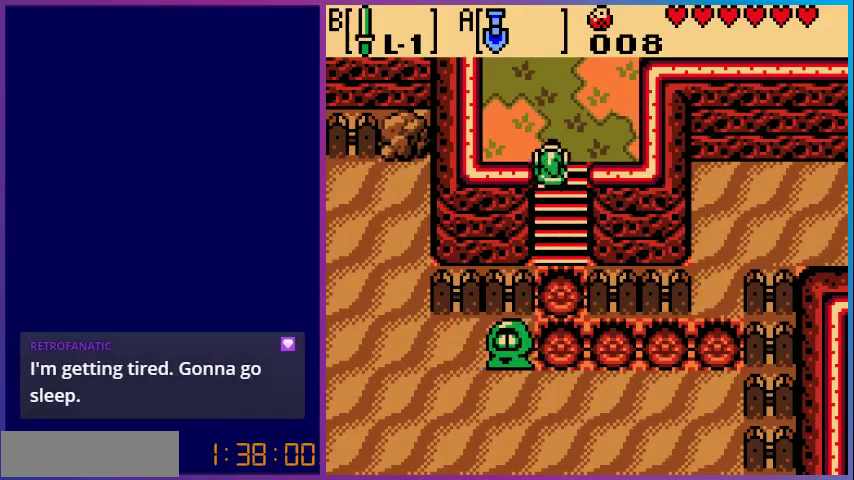
{"buttons": ["DPAD_UP"], "events": []}
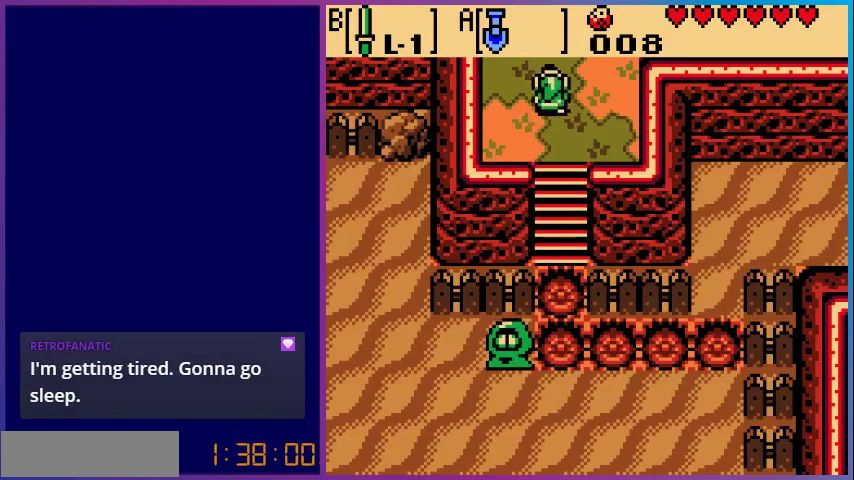
{"buttons": ["DPAD_UP"], "events": []}
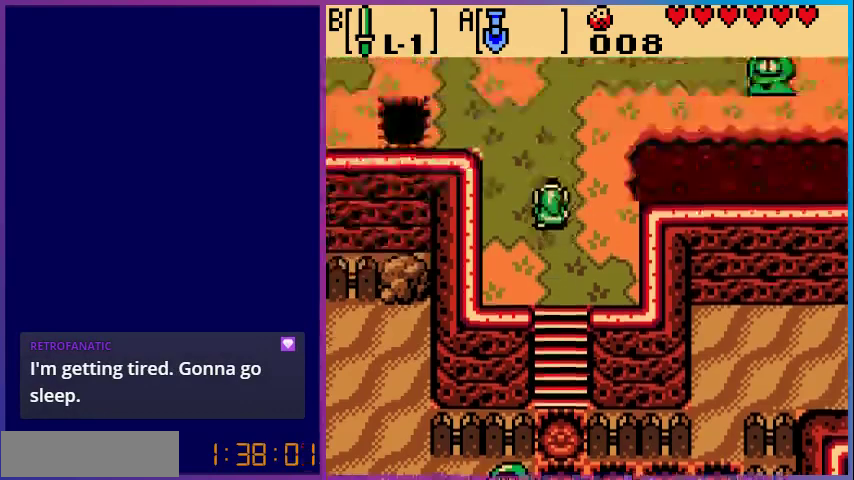
{"buttons": ["DPAD_UP"], "events": [[67, "DPAD_UP", "up"], [300, "DPAD_UP", "down"]]}
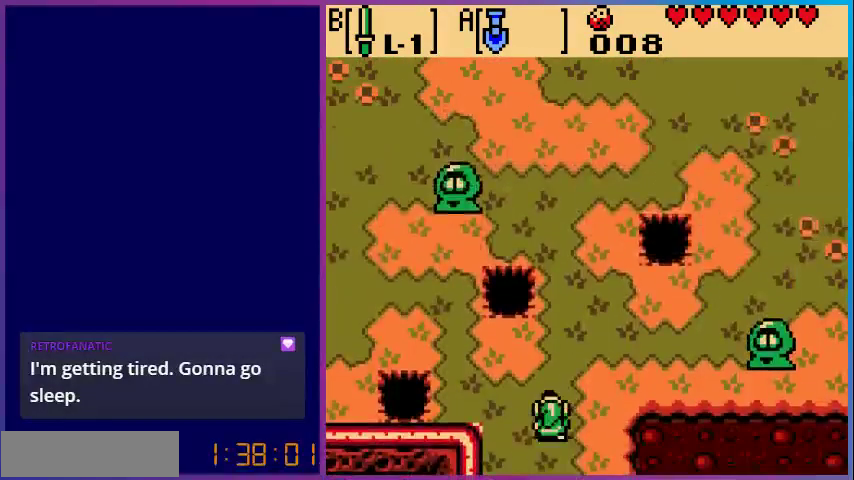
{"buttons": ["DPAD_UP"], "events": []}
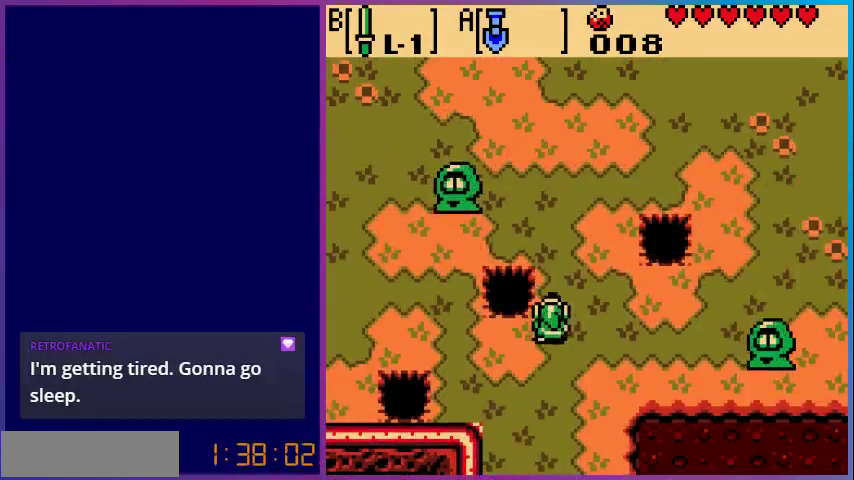
{"buttons": ["DPAD_UP"], "events": []}
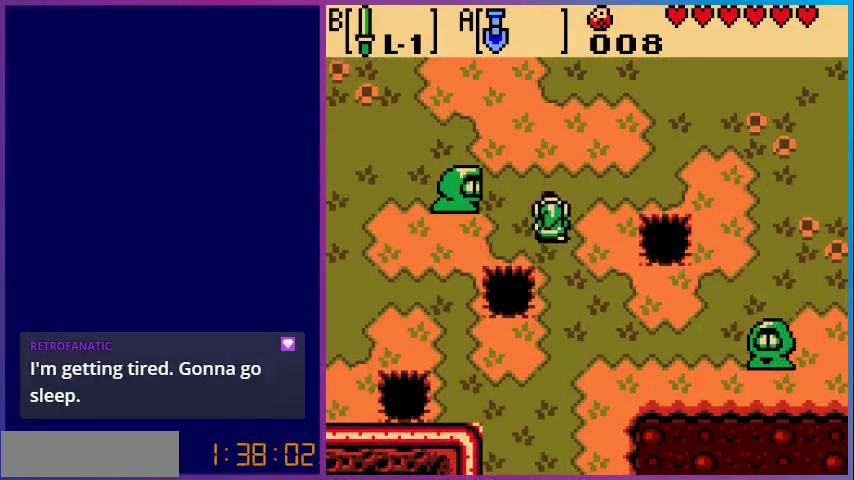
{"buttons": ["DPAD_UP"], "events": []}
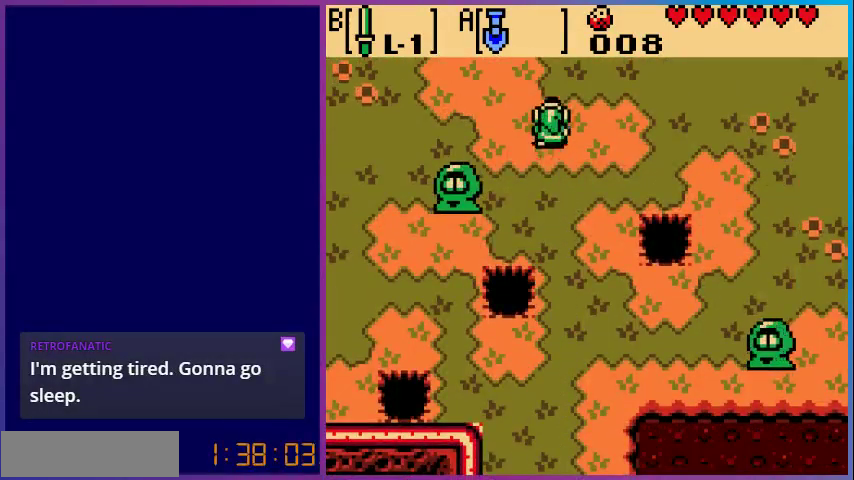
{"buttons": [], "events": [[500, "DPAD_UP", "up"]]}
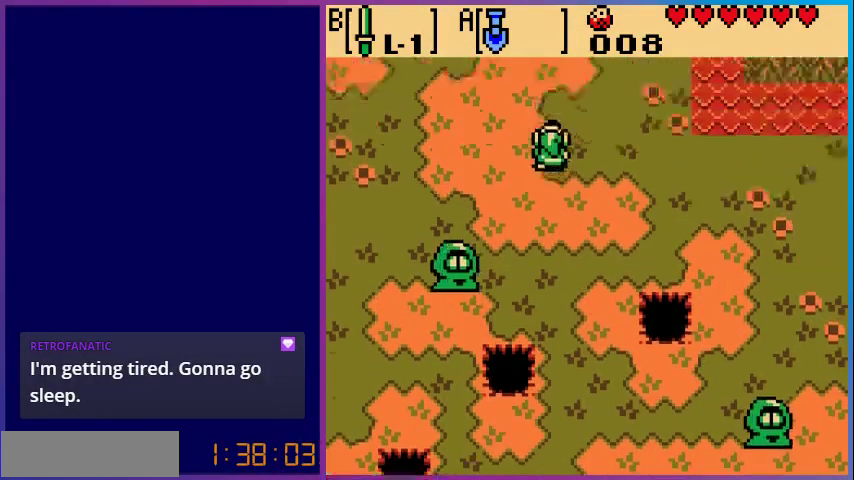
{"buttons": ["DPAD_LEFT"], "events": [[333, "DPAD_LEFT", "down"]]}
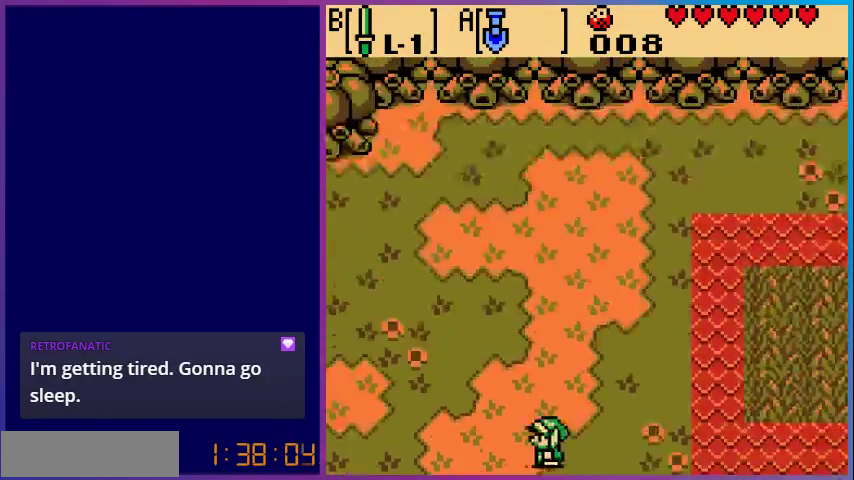
{"buttons": ["DPAD_UP", "DPAD_LEFT"], "events": [[367, "DPAD_UP", "down"]]}
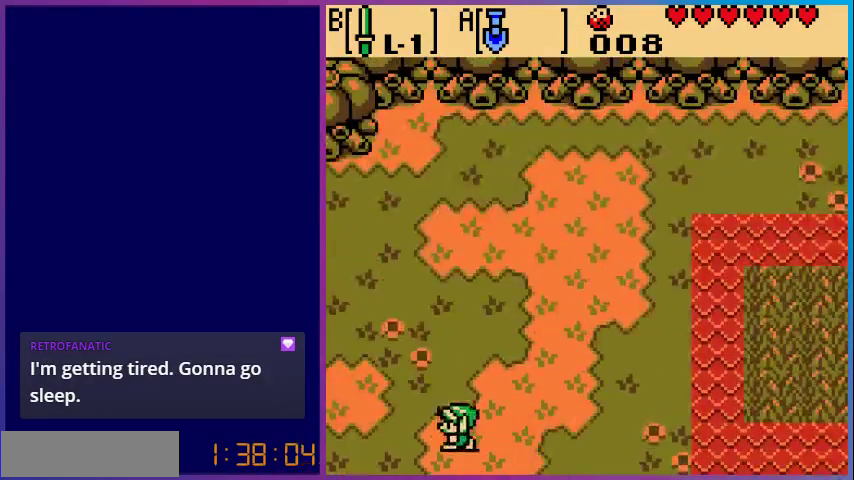
{"buttons": ["DPAD_LEFT"], "events": [[233, "DPAD_UP", "up"]]}
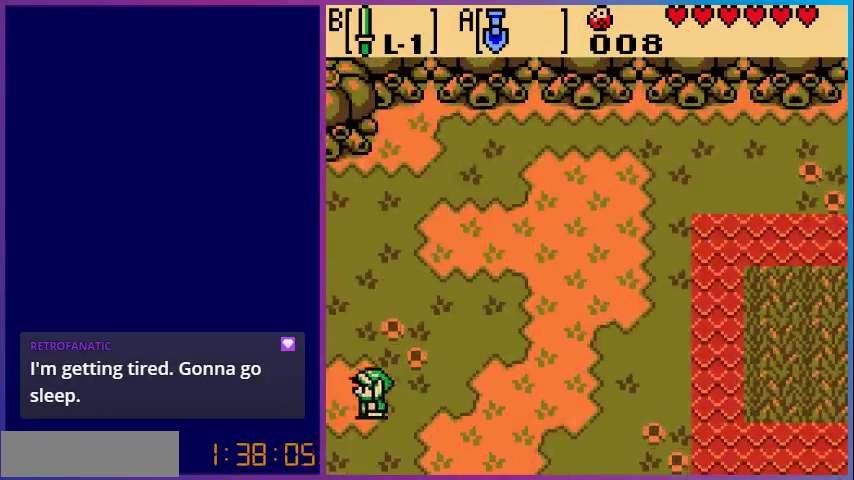
{"buttons": [], "events": [[300, "DPAD_LEFT", "up"]]}
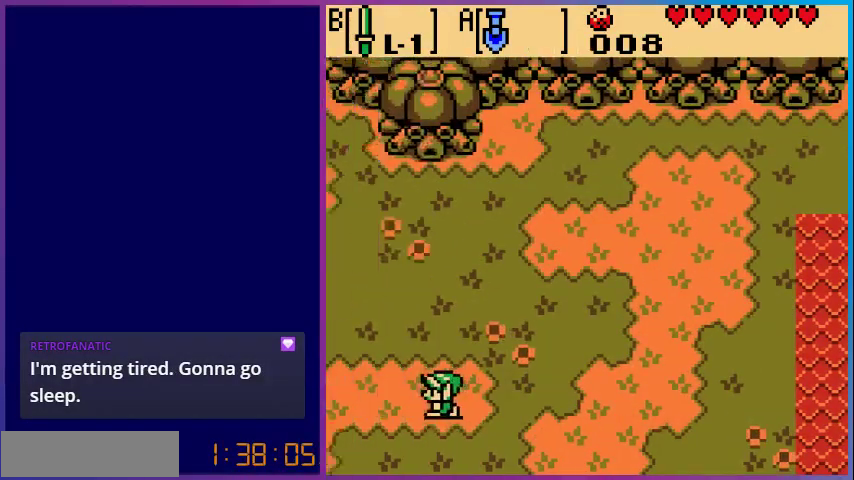
{"buttons": ["DPAD_UP", "DPAD_LEFT"], "events": [[133, "DPAD_LEFT", "down"], [333, "DPAD_UP", "down"]]}
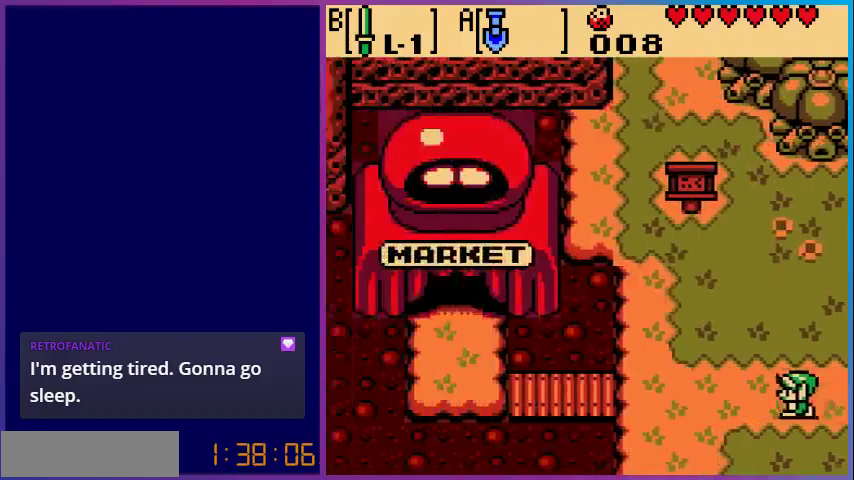
{"buttons": ["DPAD_LEFT"], "events": [[233, "DPAD_UP", "up"]]}
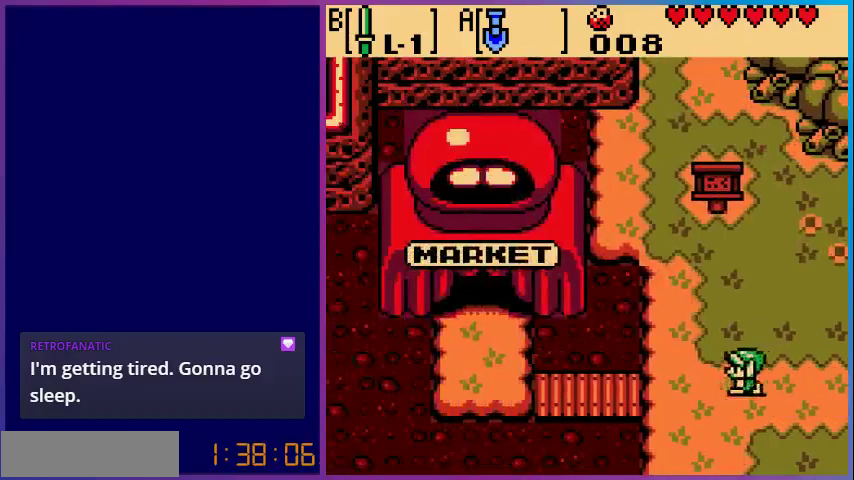
{"buttons": ["DPAD_LEFT"], "events": []}
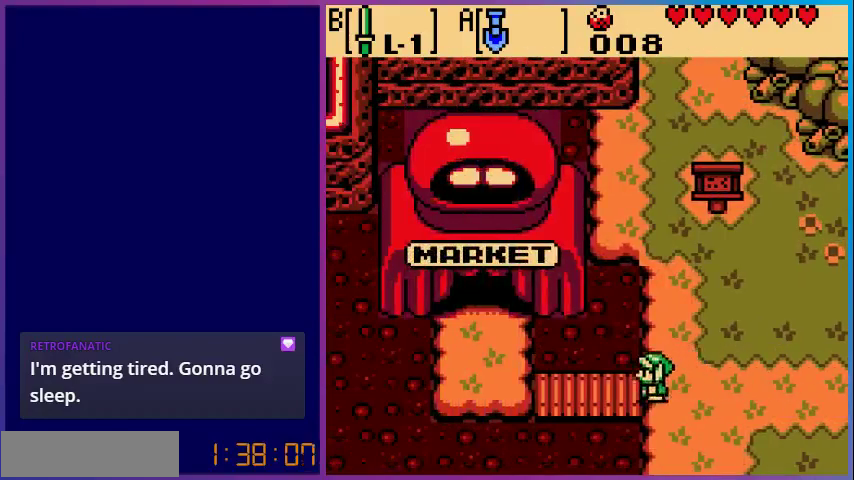
{"buttons": ["DPAD_LEFT"], "events": []}
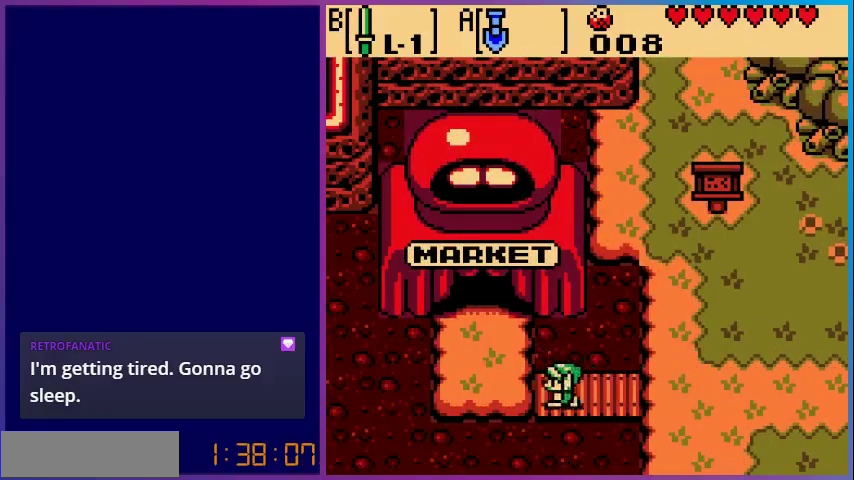
{"buttons": ["DPAD_UP"], "events": [[367, "DPAD_UP", "down"], [433, "DPAD_LEFT", "up"]]}
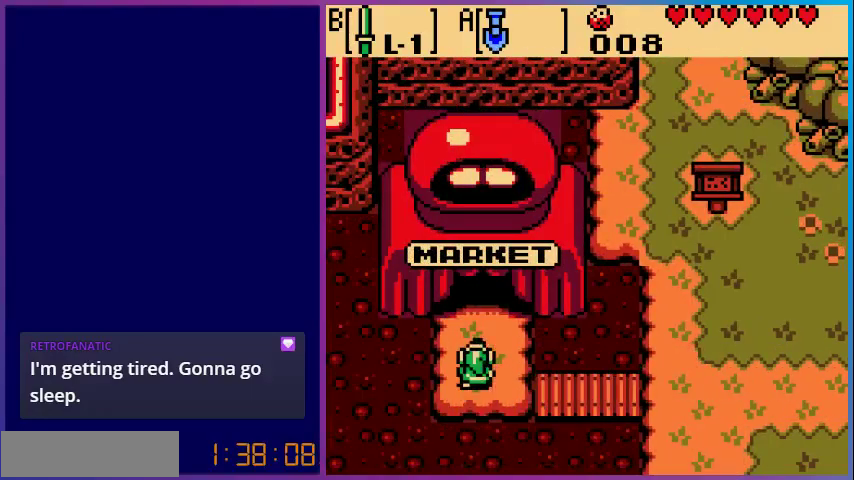
{"buttons": ["DPAD_UP"], "events": []}
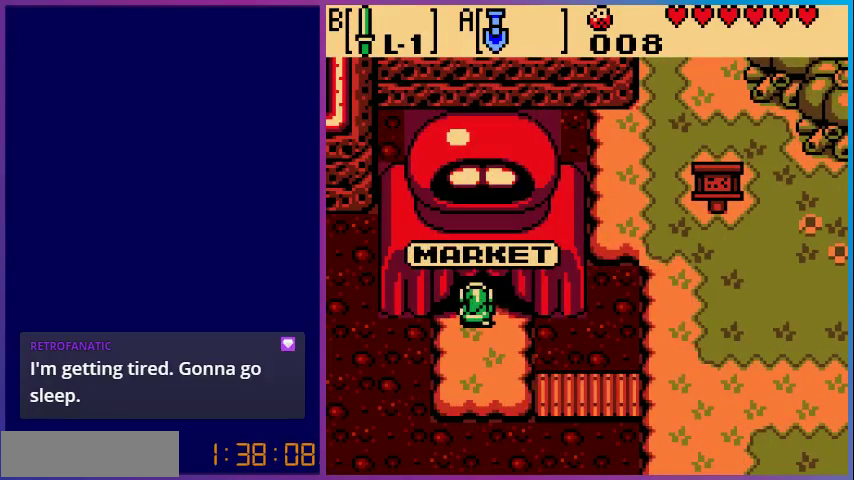
{"buttons": [], "events": [[133, "DPAD_UP", "up"]]}
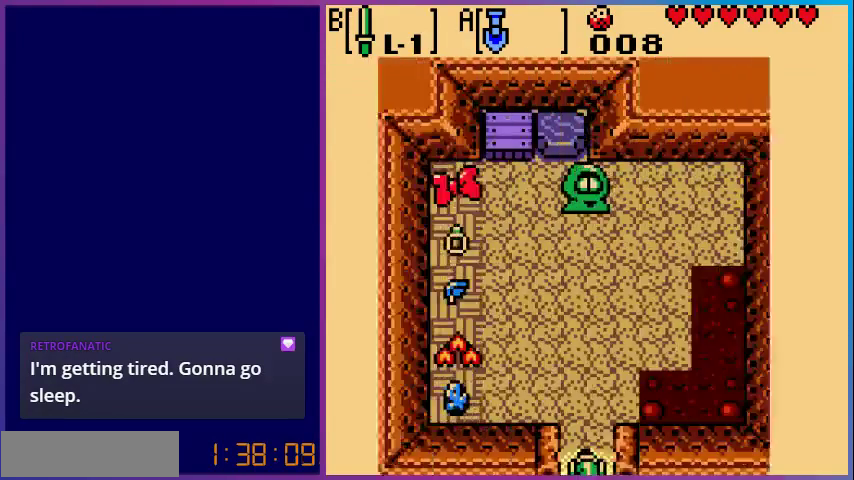
{"buttons": ["DPAD_UP"], "events": [[333, "DPAD_UP", "down"]]}
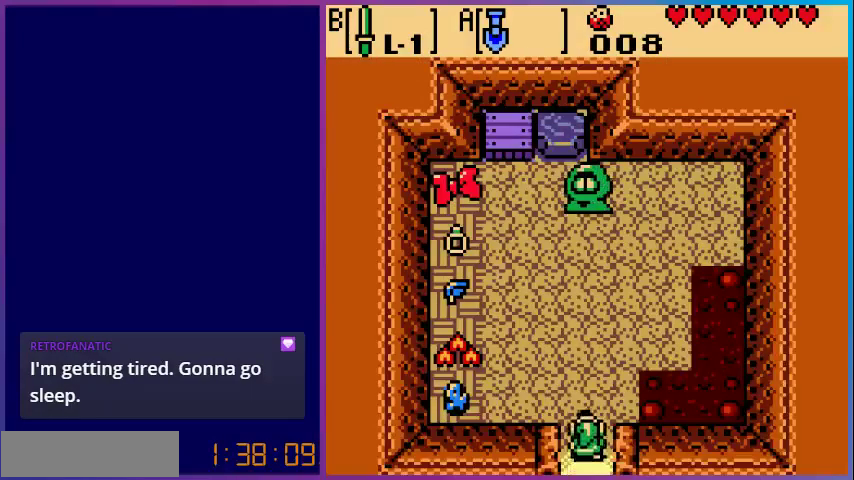
{"buttons": ["DPAD_UP", "DPAD_LEFT"], "events": [[500, "DPAD_LEFT", "down"]]}